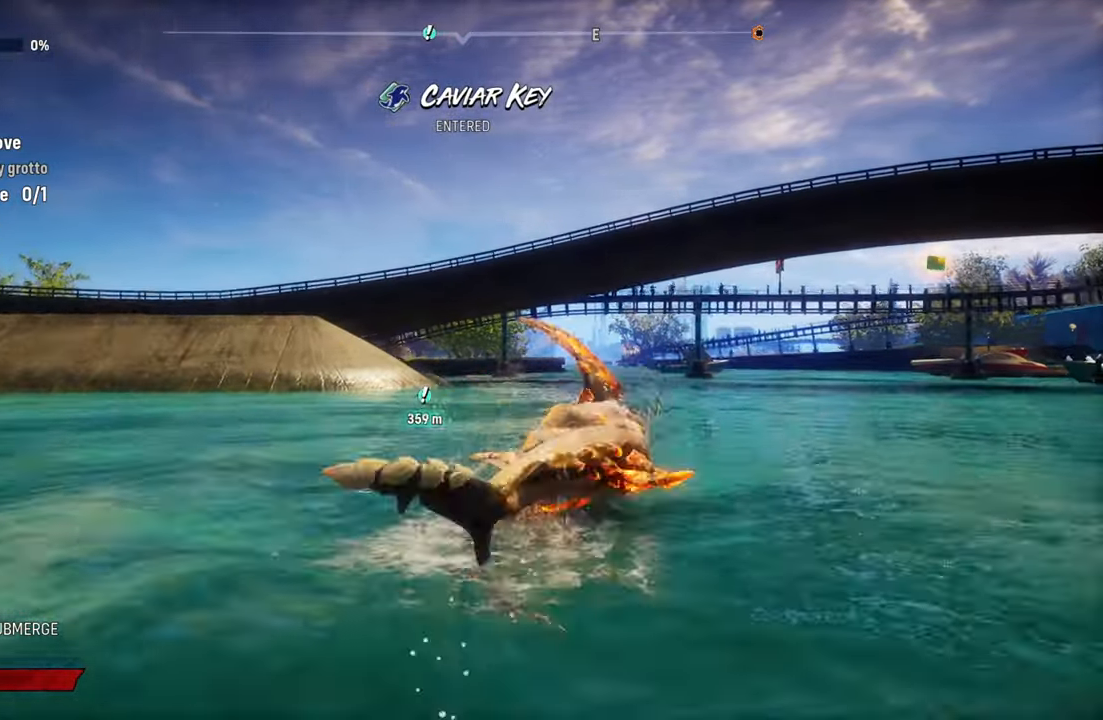
Gameplay with a controller (Xbox layout); each line is a JSON object with the inputs held at the frame after it. "events" lists button and stick changes between this image and that frame as [ms after this image, input, new state], when the widget could be followed in between.
{"buttons": ["L2"], "left_stick": "up", "right_stick": "center", "events": [[460, "left_stick", "up"]]}
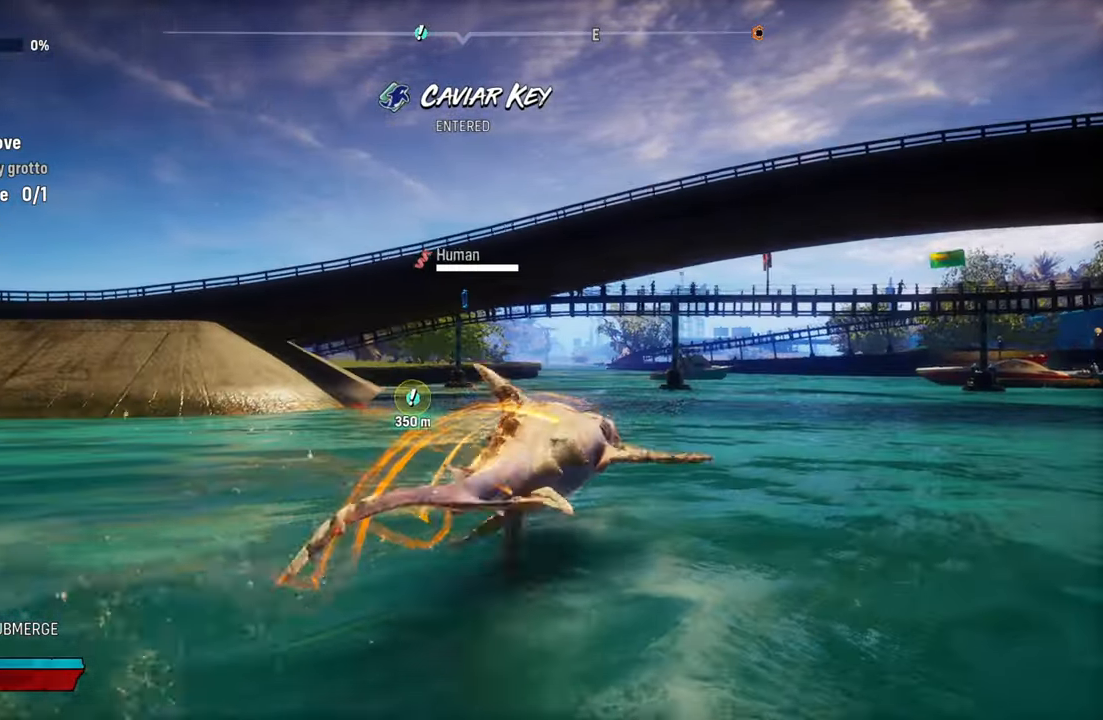
{"buttons": ["L2"], "left_stick": "up", "right_stick": "center", "events": []}
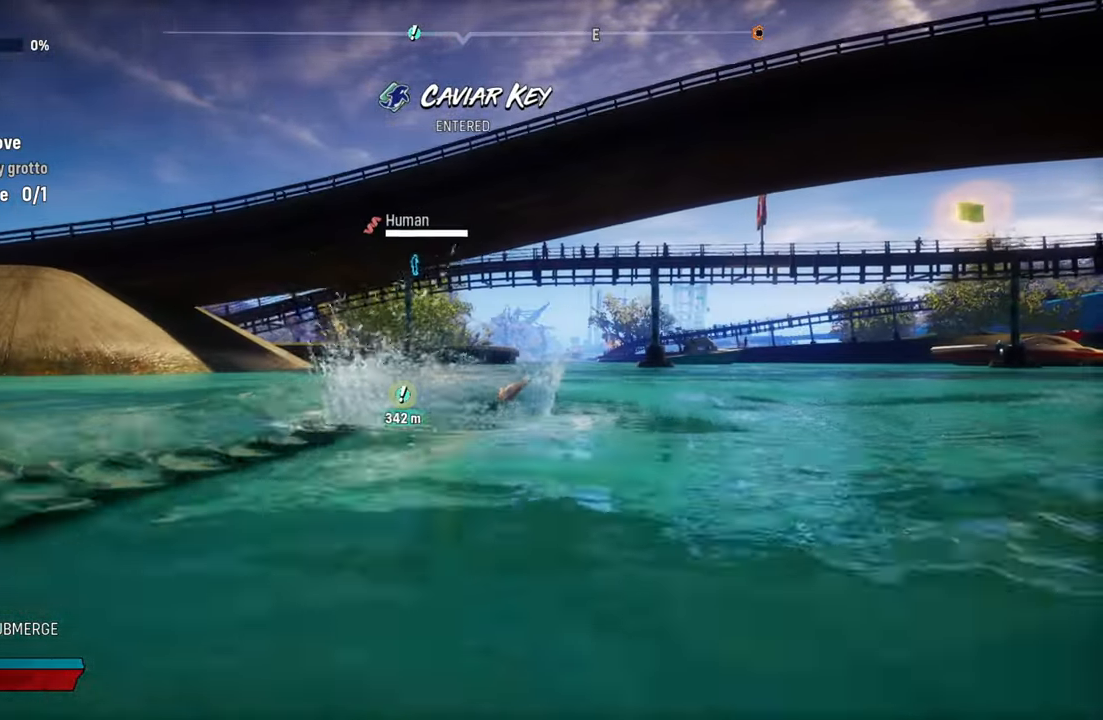
{"buttons": ["L2", "R1"], "left_stick": "up", "right_stick": "center", "events": [[440, "R1", "down"]]}
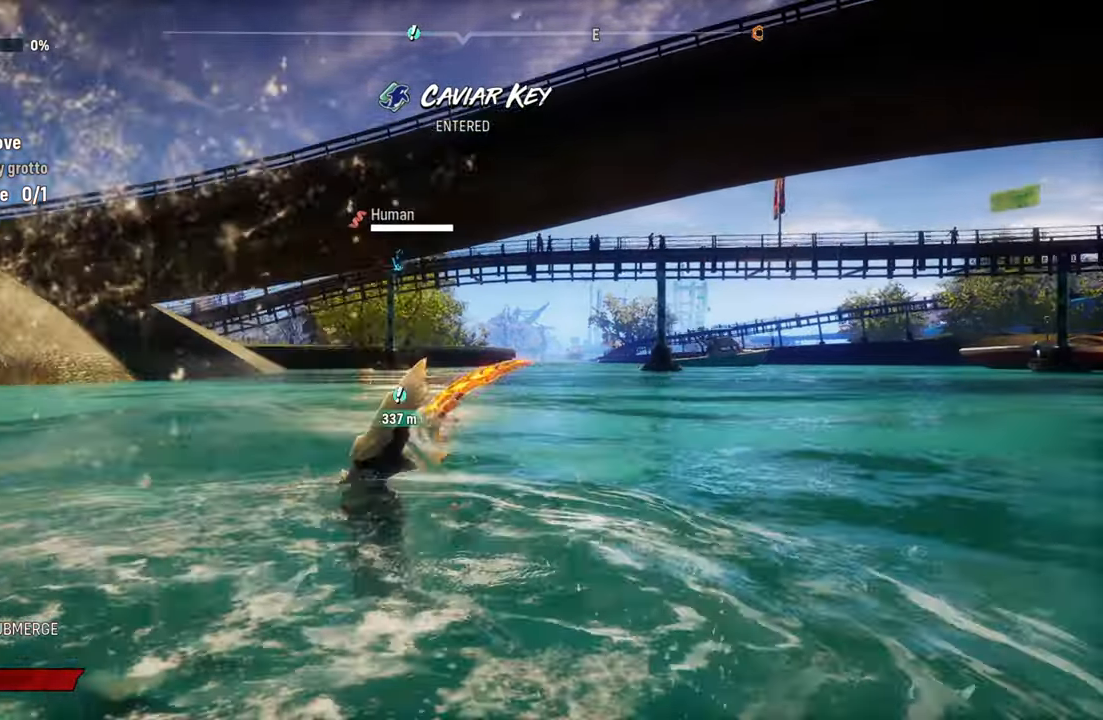
{"buttons": ["L2"], "left_stick": "up", "right_stick": "center", "events": [[100, "R1", "up"]]}
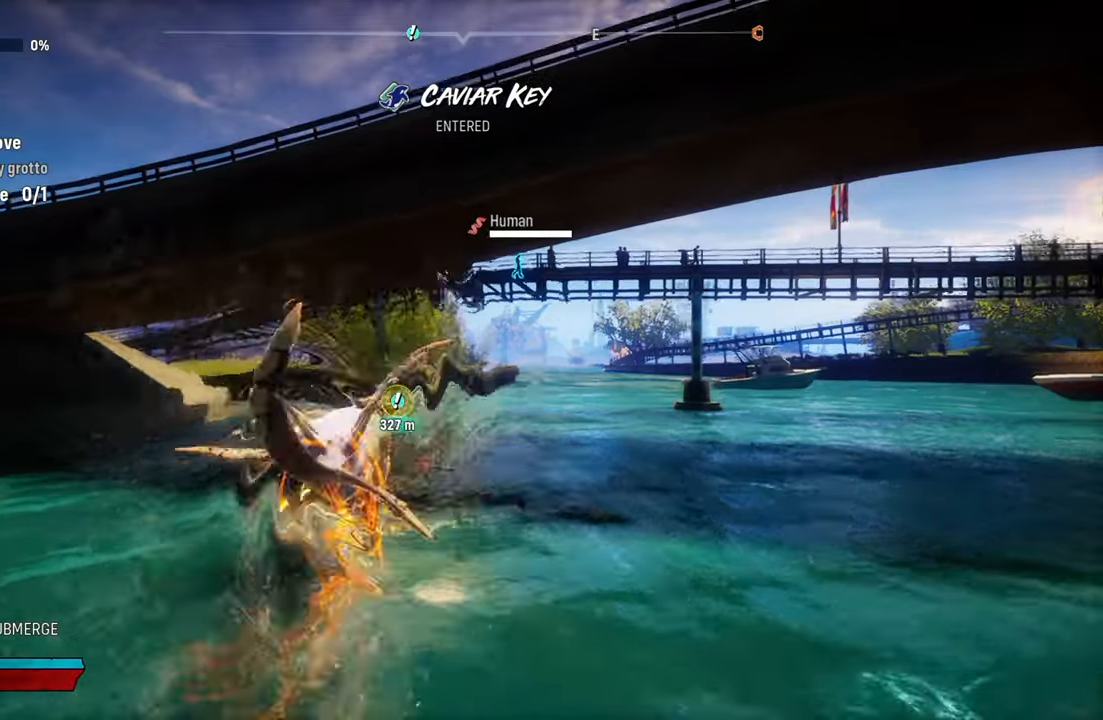
{"buttons": ["L2"], "left_stick": "up-right", "right_stick": "center", "events": [[280, "left_stick", "up-right"]]}
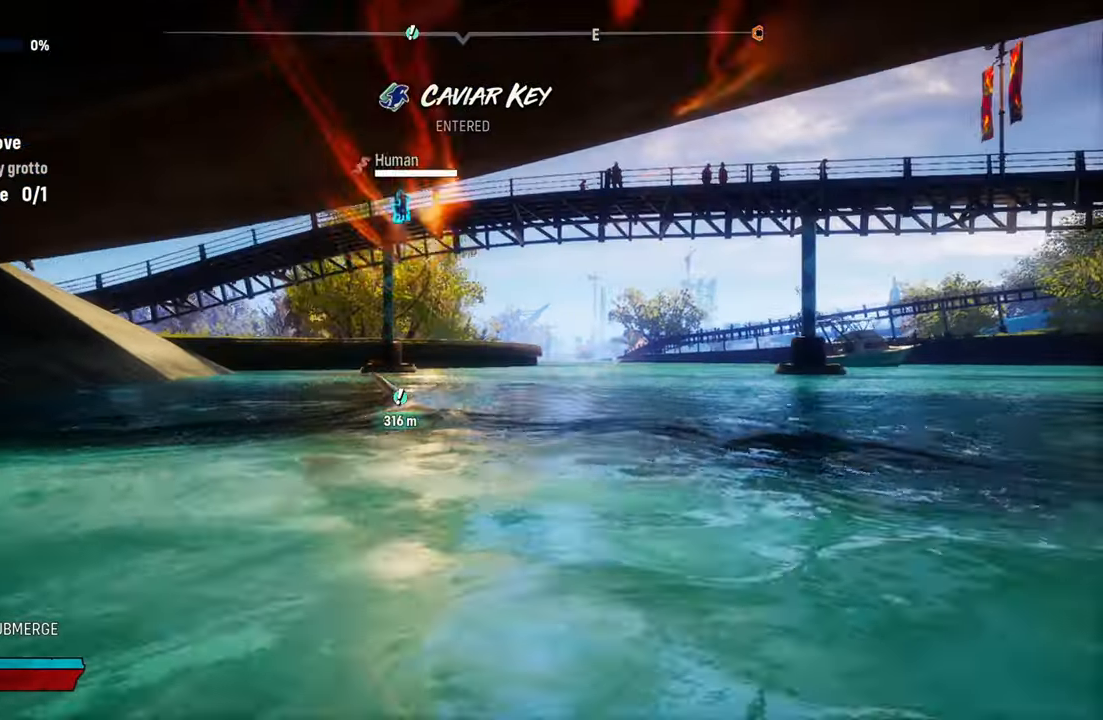
{"buttons": ["L2"], "left_stick": "up-right", "right_stick": "center", "events": []}
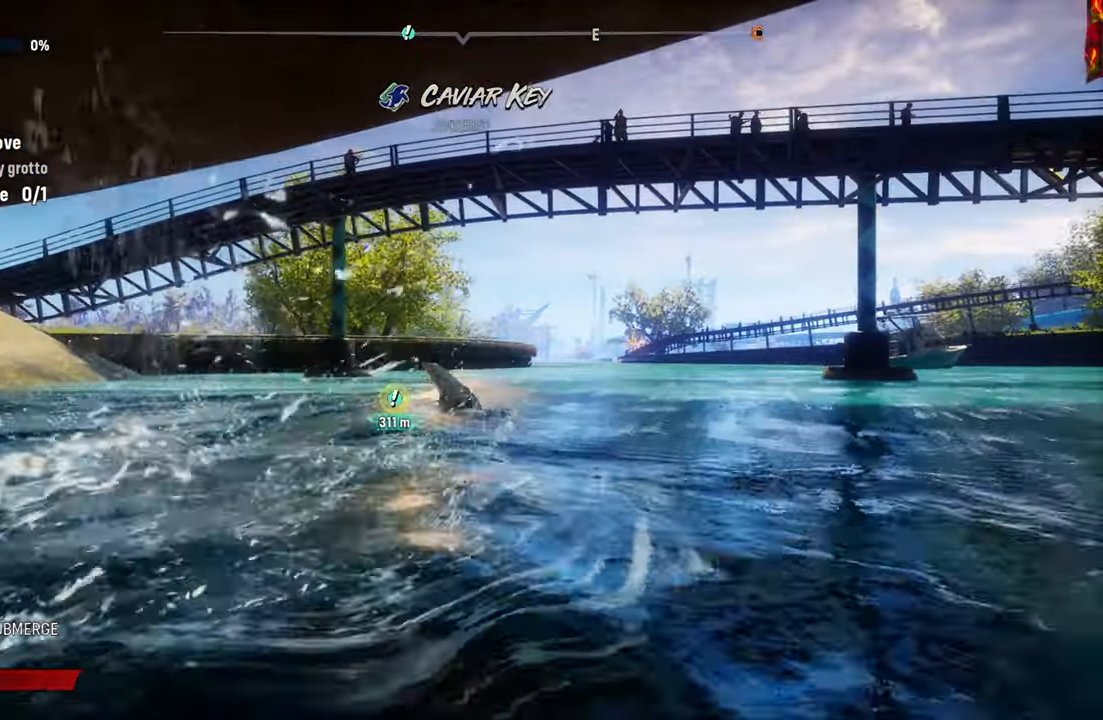
{"buttons": ["L2"], "left_stick": "up", "right_stick": "center", "events": [[40, "R1", "down"], [200, "R1", "up"], [500, "left_stick", "up"]]}
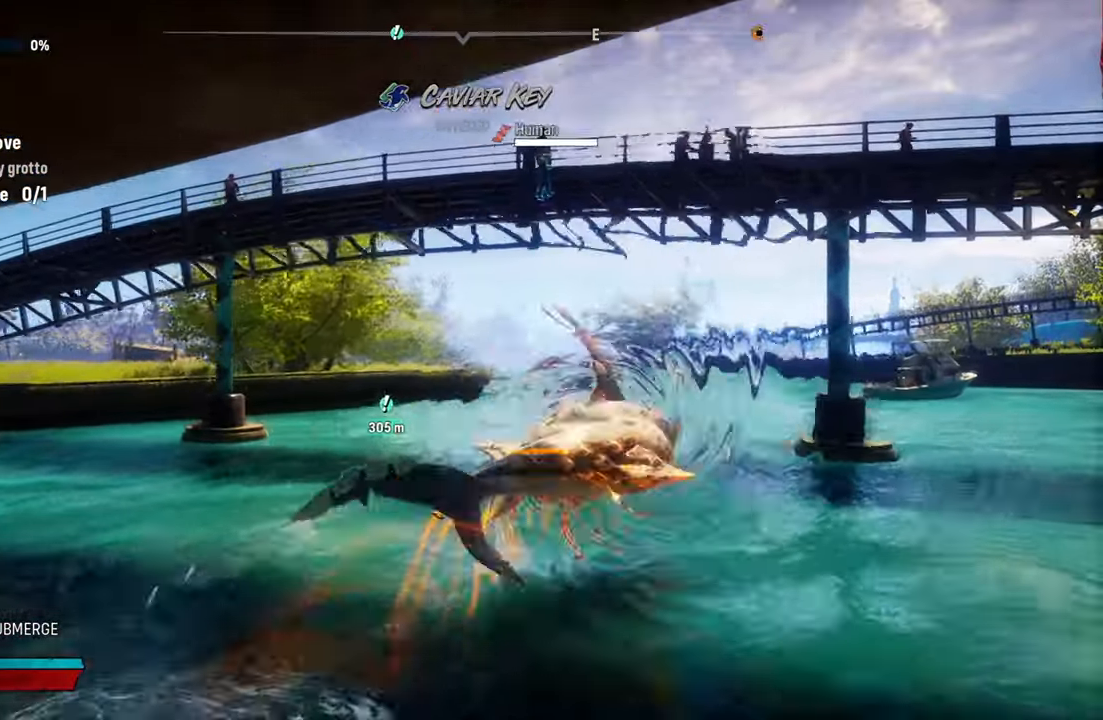
{"buttons": ["L2"], "left_stick": "up-left", "right_stick": "center", "events": [[300, "left_stick", "up-left"]]}
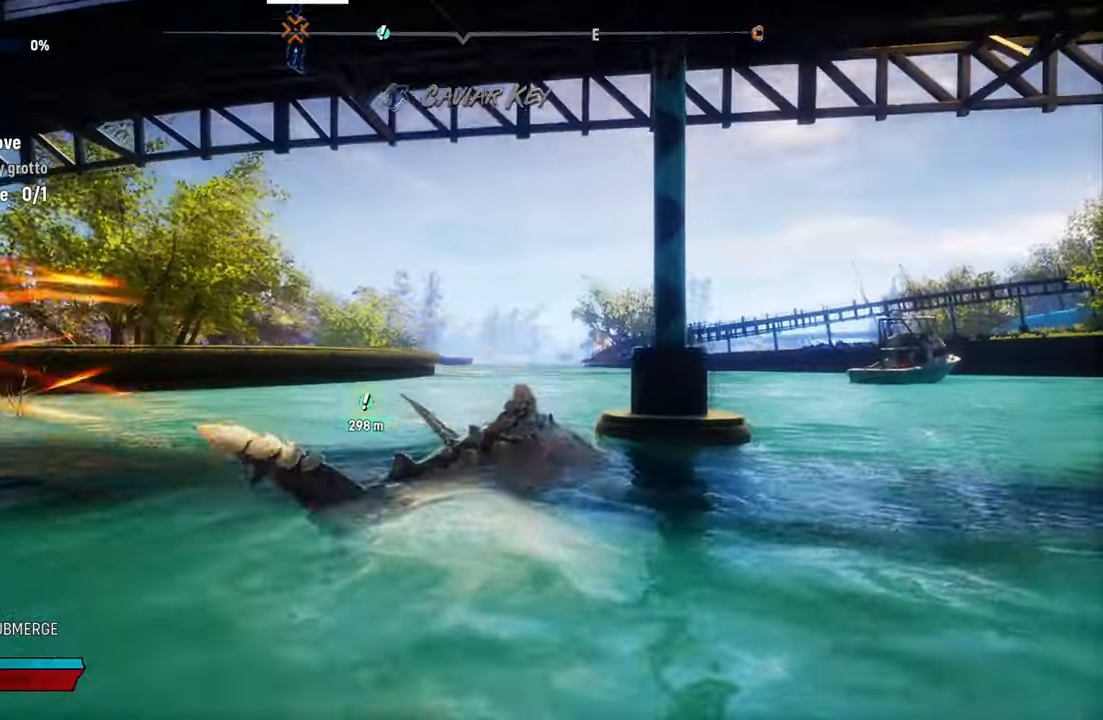
{"buttons": ["L2"], "left_stick": "up-left", "right_stick": "center", "events": [[80, "right_stick", "up-left"], [240, "right_stick", "center"]]}
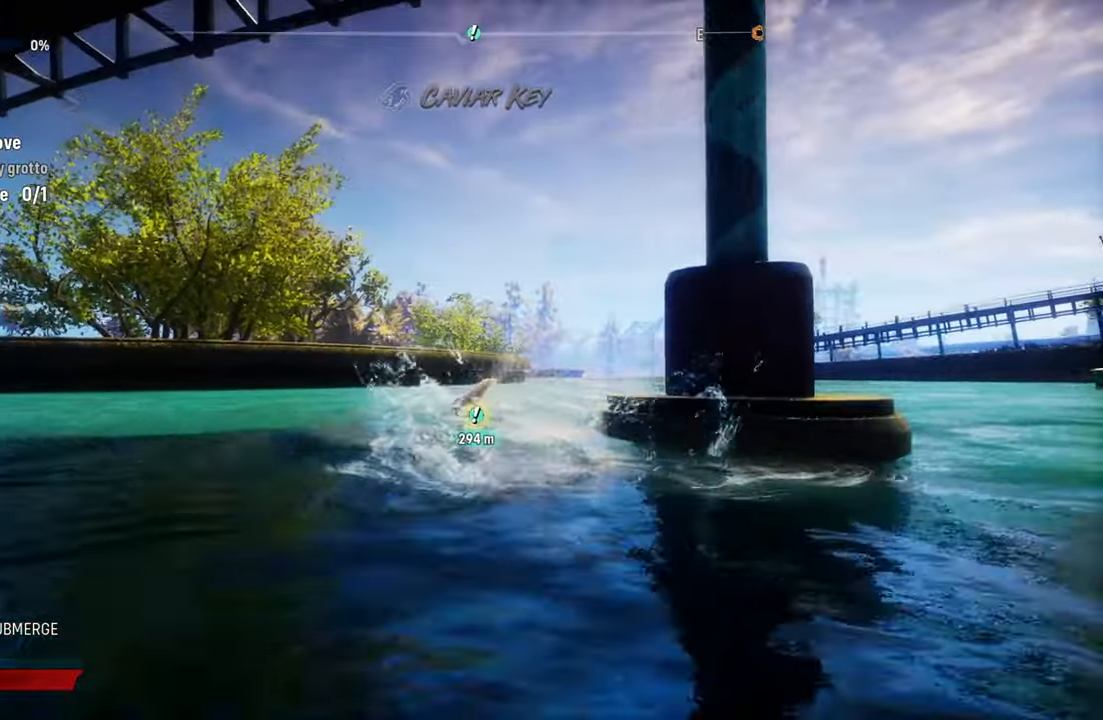
{"buttons": ["L2"], "left_stick": "up-right", "right_stick": "center", "events": [[120, "left_stick", "up-right"]]}
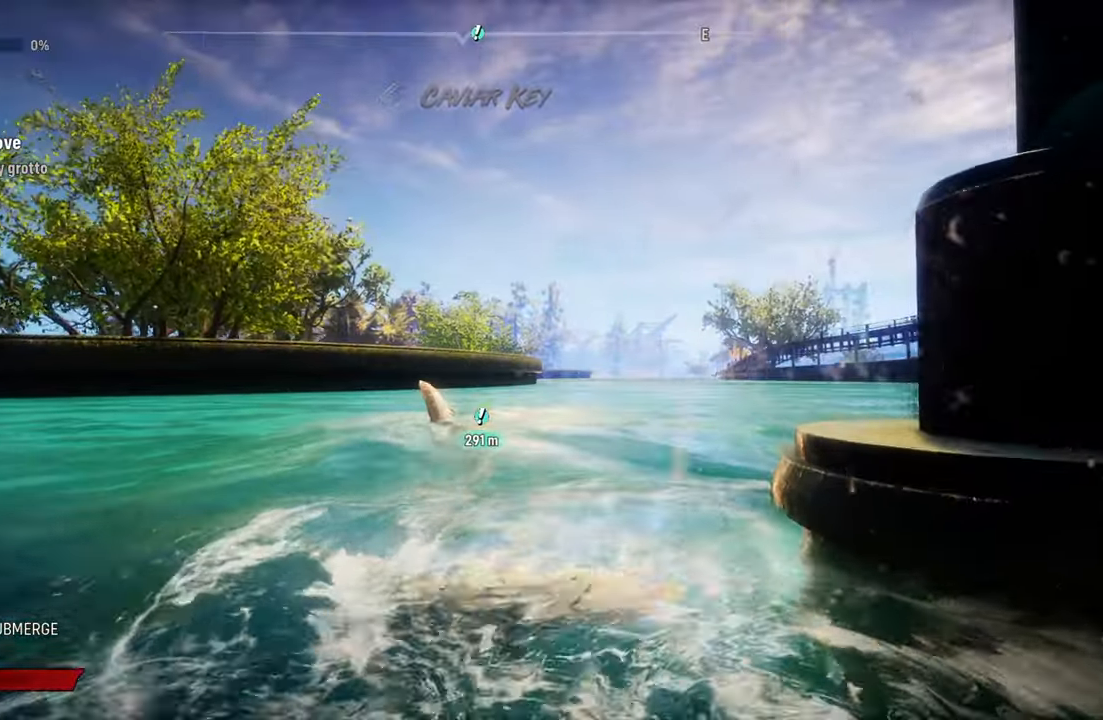
{"buttons": ["L2"], "left_stick": "up-right", "right_stick": "center", "events": [[300, "L2", "up"], [440, "L2", "down"]]}
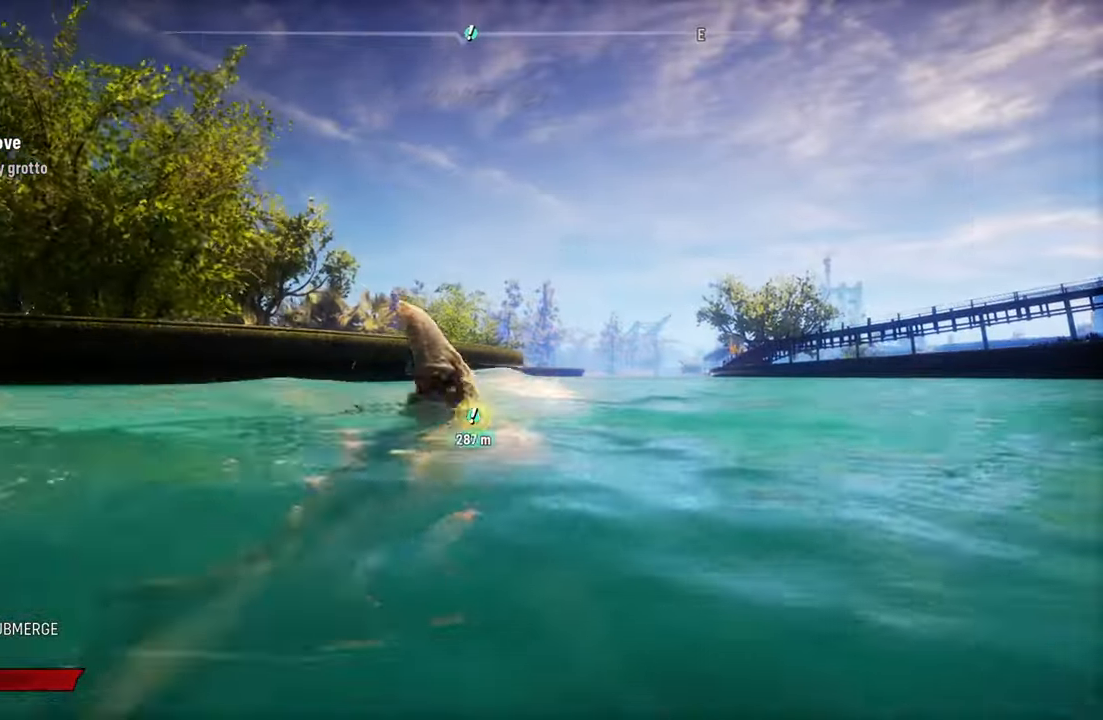
{"buttons": ["L2"], "left_stick": "up-right", "right_stick": "center", "events": [[200, "R2", "down"], [460, "R2", "up"]]}
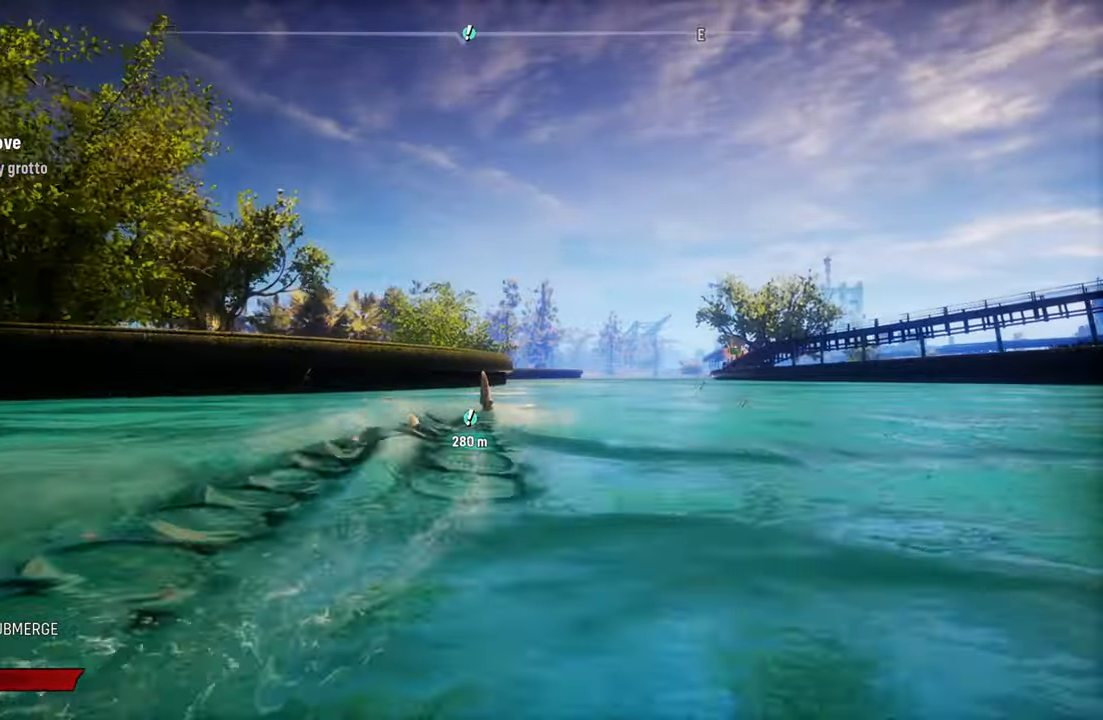
{"buttons": ["L2"], "left_stick": "up-right", "right_stick": "center", "events": [[200, "B", "down"], [340, "B", "up"]]}
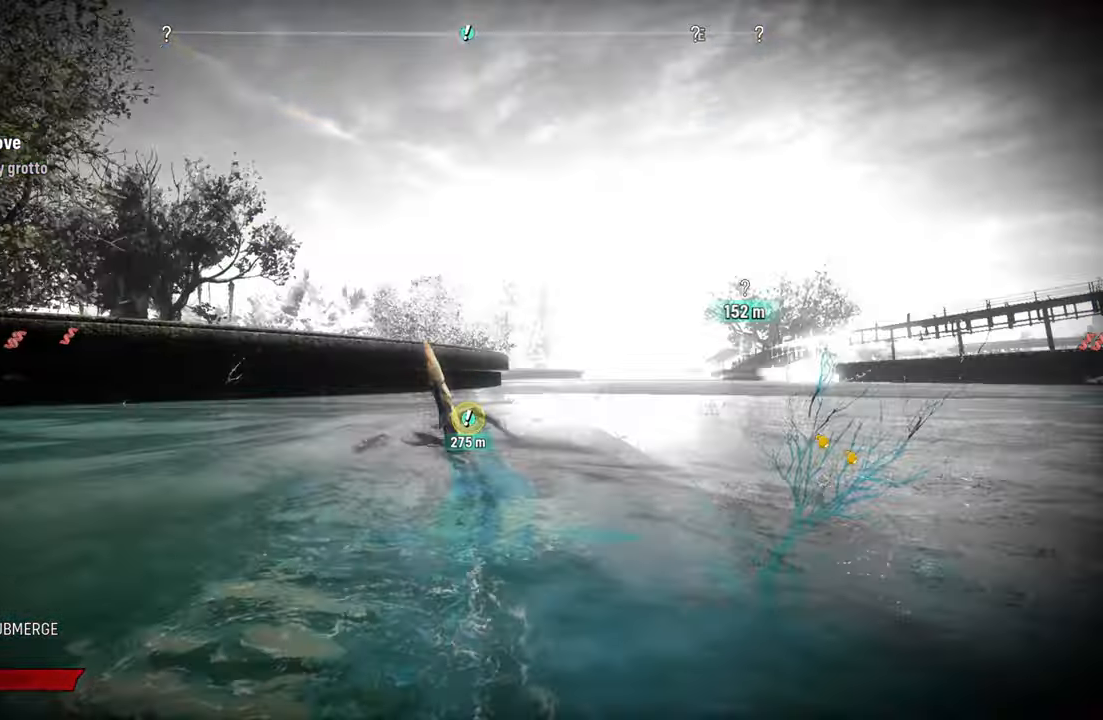
{"buttons": ["L2"], "left_stick": "up-right", "right_stick": "right", "events": [[420, "right_stick", "right"]]}
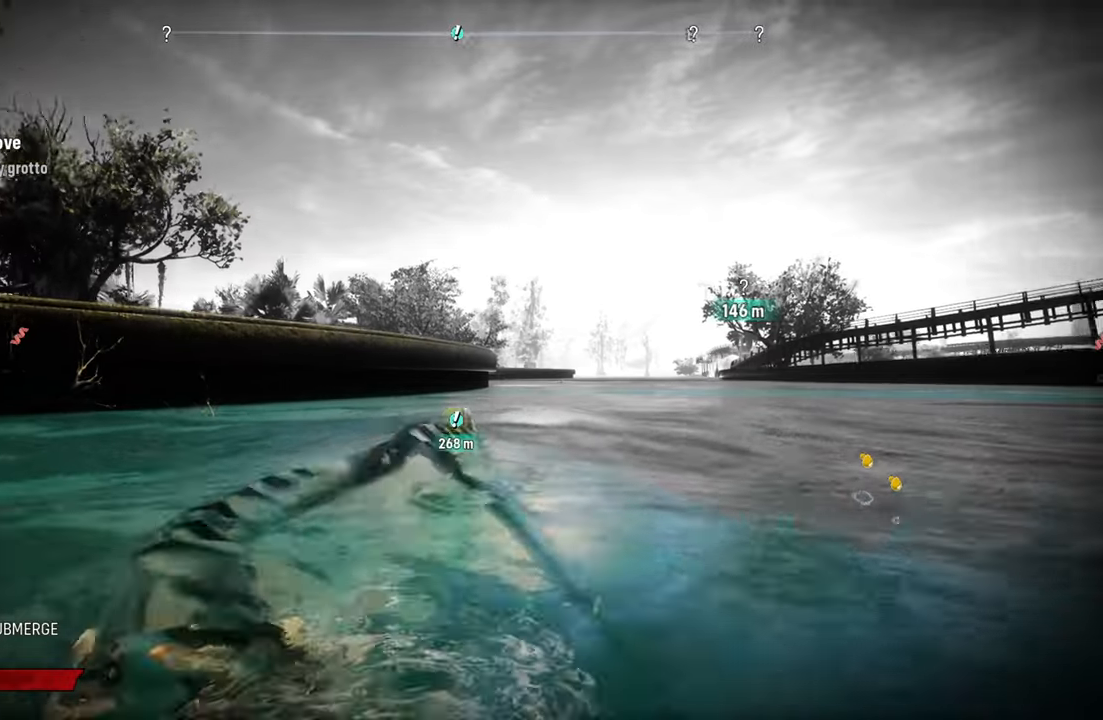
{"buttons": ["L2", "R1"], "left_stick": "up-right", "right_stick": "center", "events": [[40, "right_stick", "center"], [380, "R1", "down"]]}
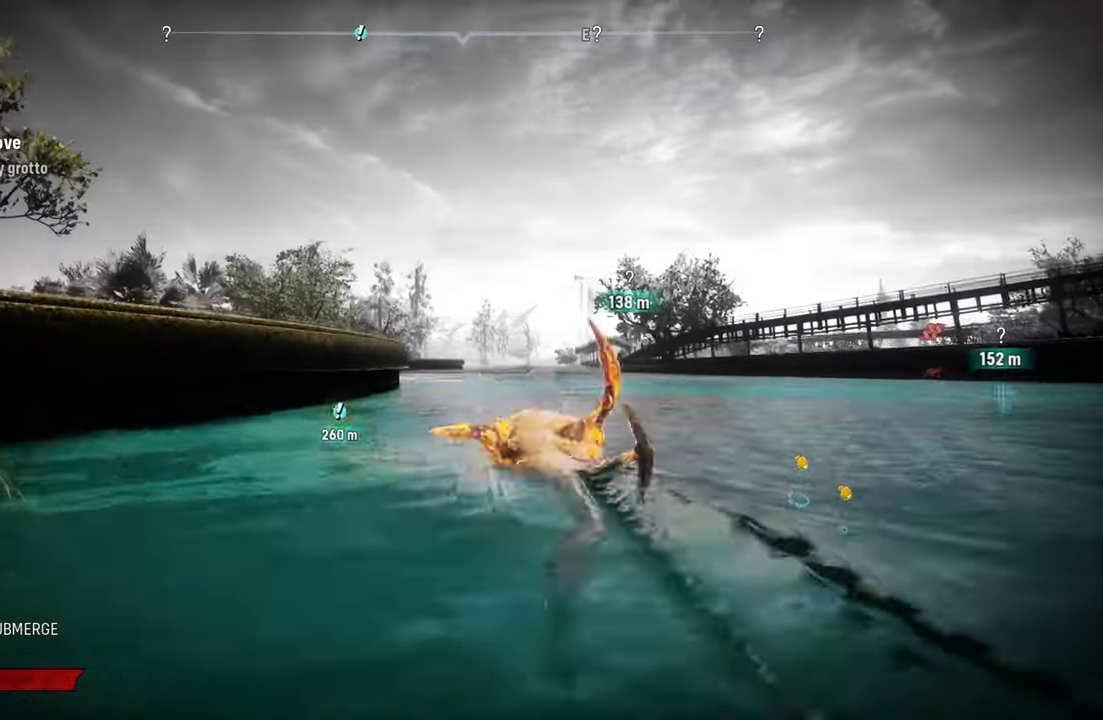
{"buttons": ["L2"], "left_stick": "up-right", "right_stick": "center", "events": [[40, "R1", "up"]]}
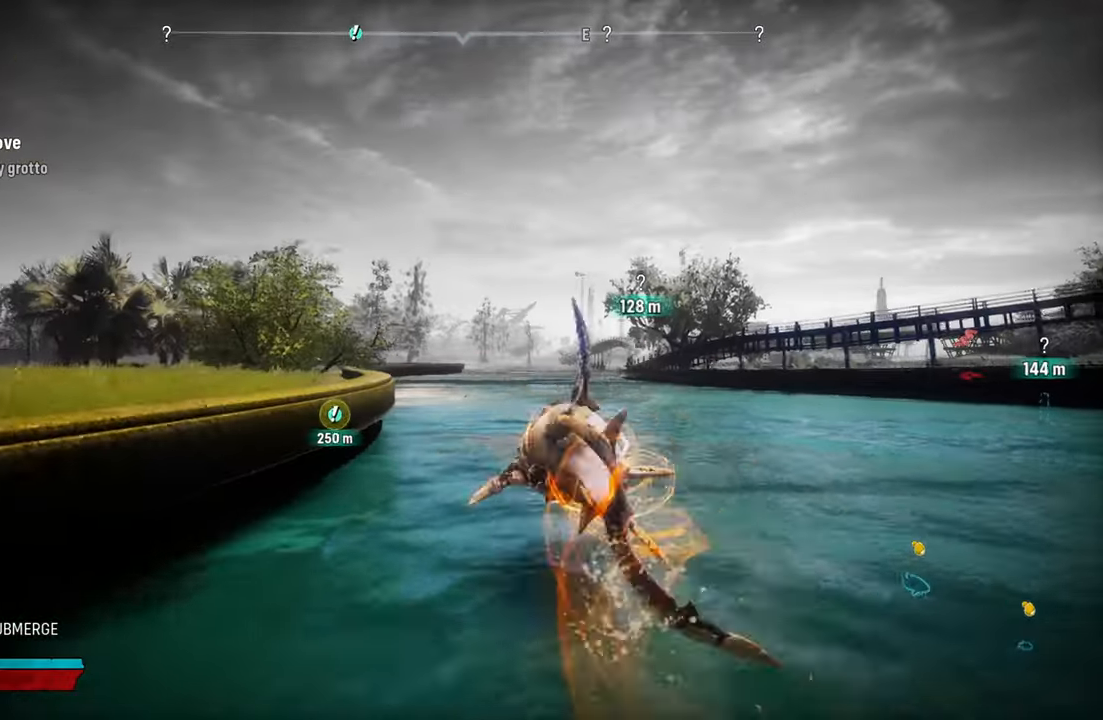
{"buttons": ["L2"], "left_stick": "up-right", "right_stick": "center", "events": []}
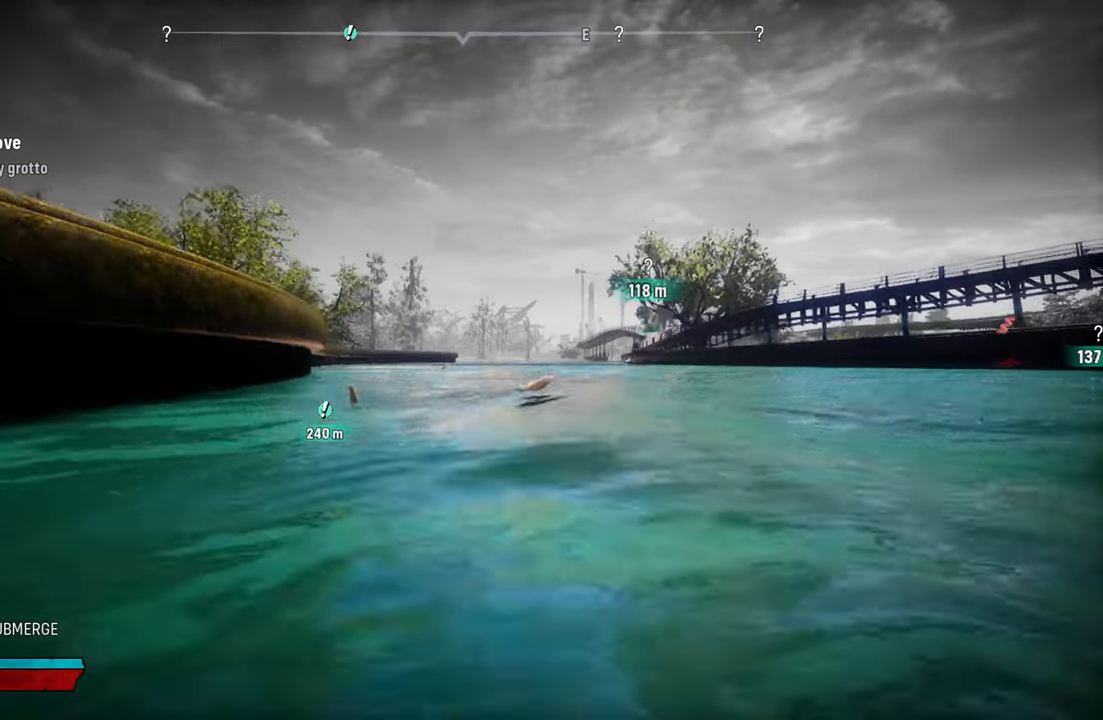
{"buttons": ["L2"], "left_stick": "up-right", "right_stick": "center", "events": [[60, "X", "down"], [240, "X", "up"]]}
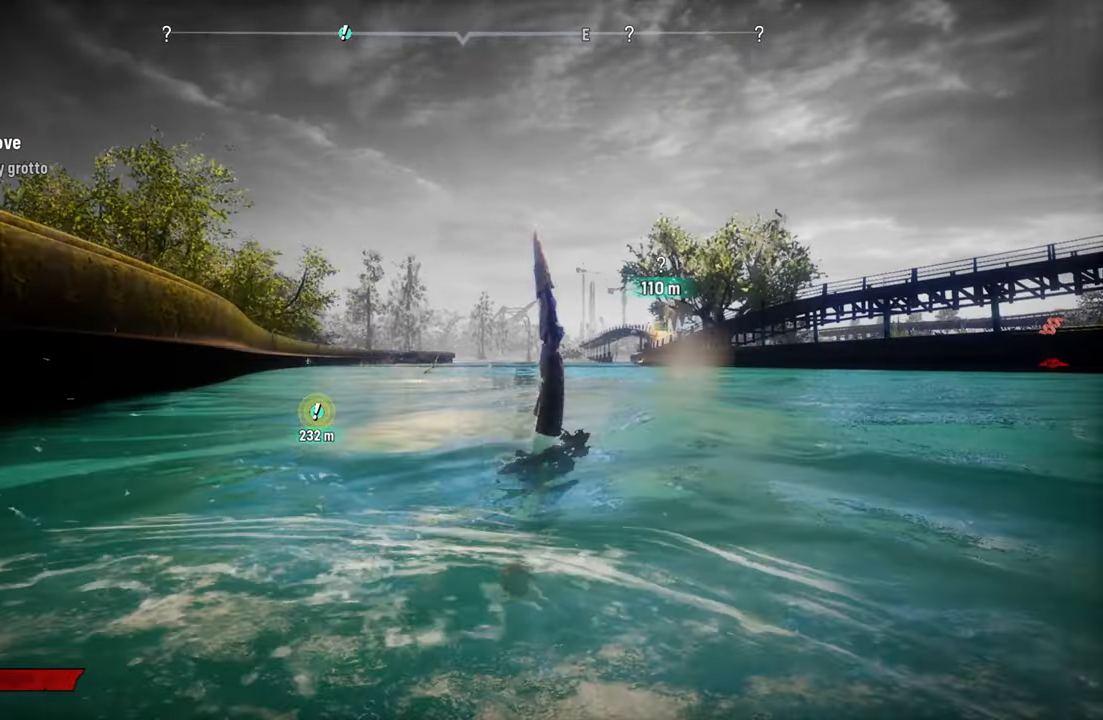
{"buttons": ["L2"], "left_stick": "up-right", "right_stick": "center", "events": []}
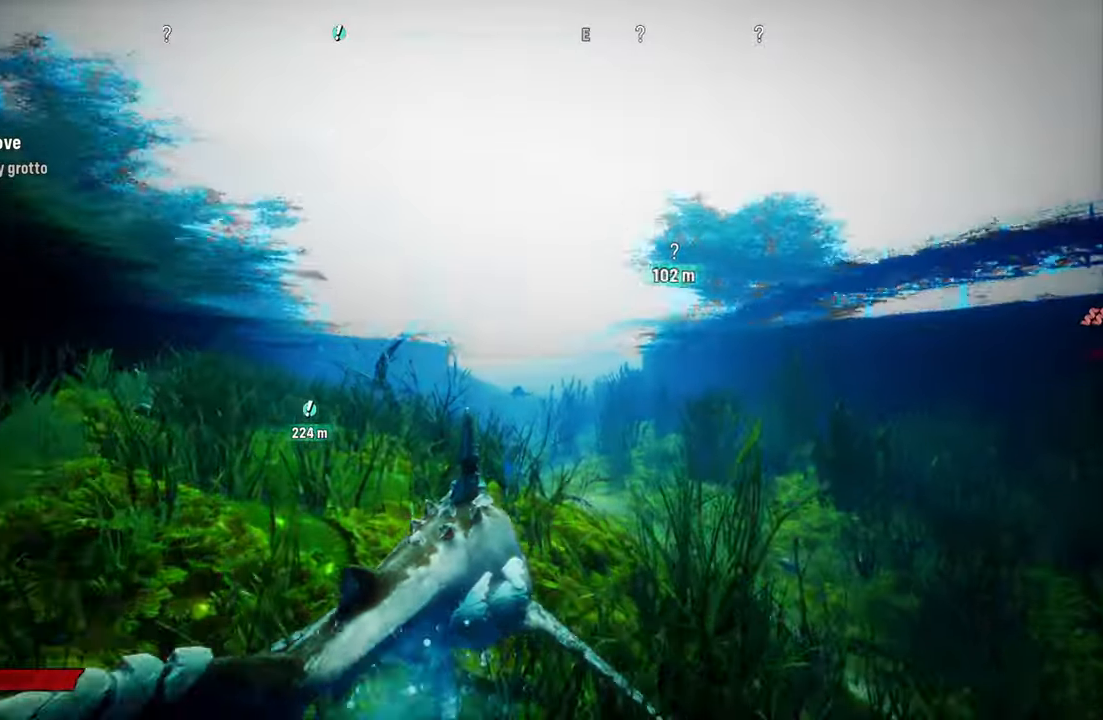
{"buttons": ["L2"], "left_stick": "up-right", "right_stick": "center", "events": [[180, "R2", "down"], [460, "R2", "up"]]}
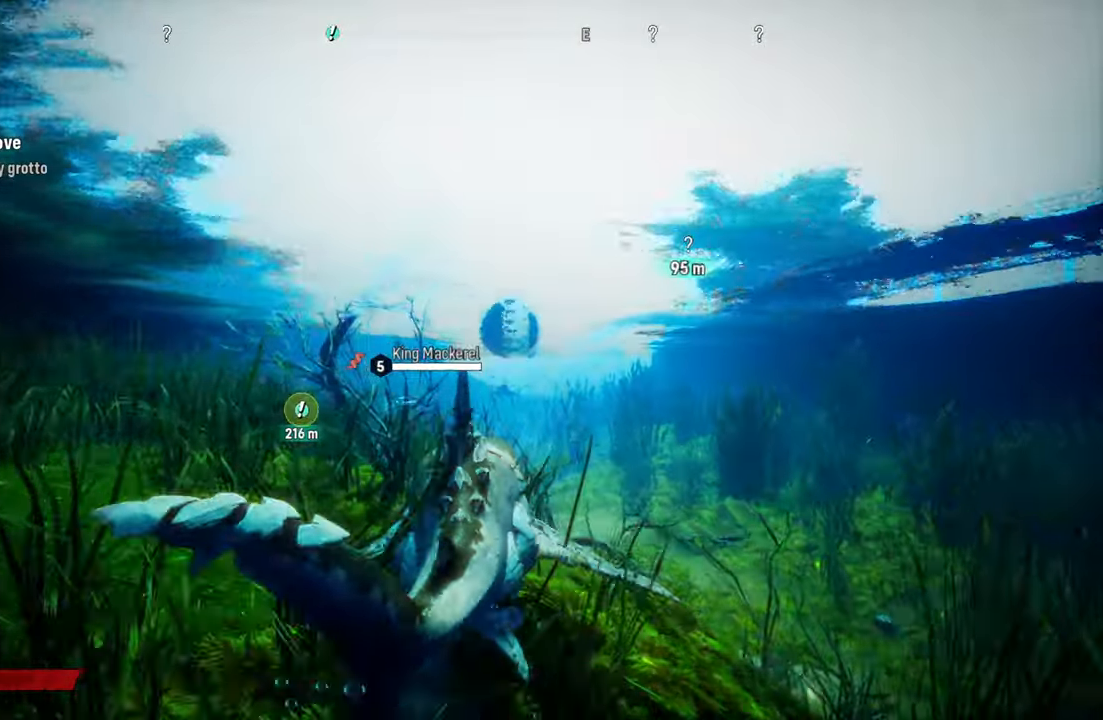
{"buttons": ["L2"], "left_stick": "up-right", "right_stick": "center", "events": [[120, "L2", "up"], [260, "L2", "down"]]}
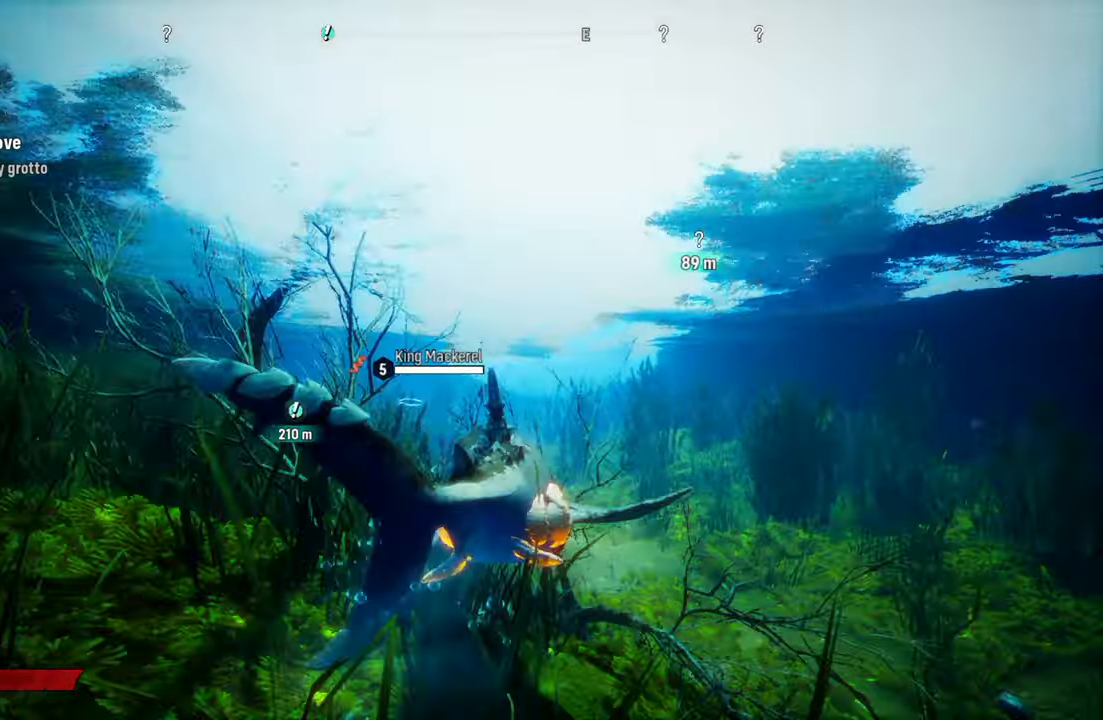
{"buttons": ["L2"], "left_stick": "up-right", "right_stick": "center", "events": []}
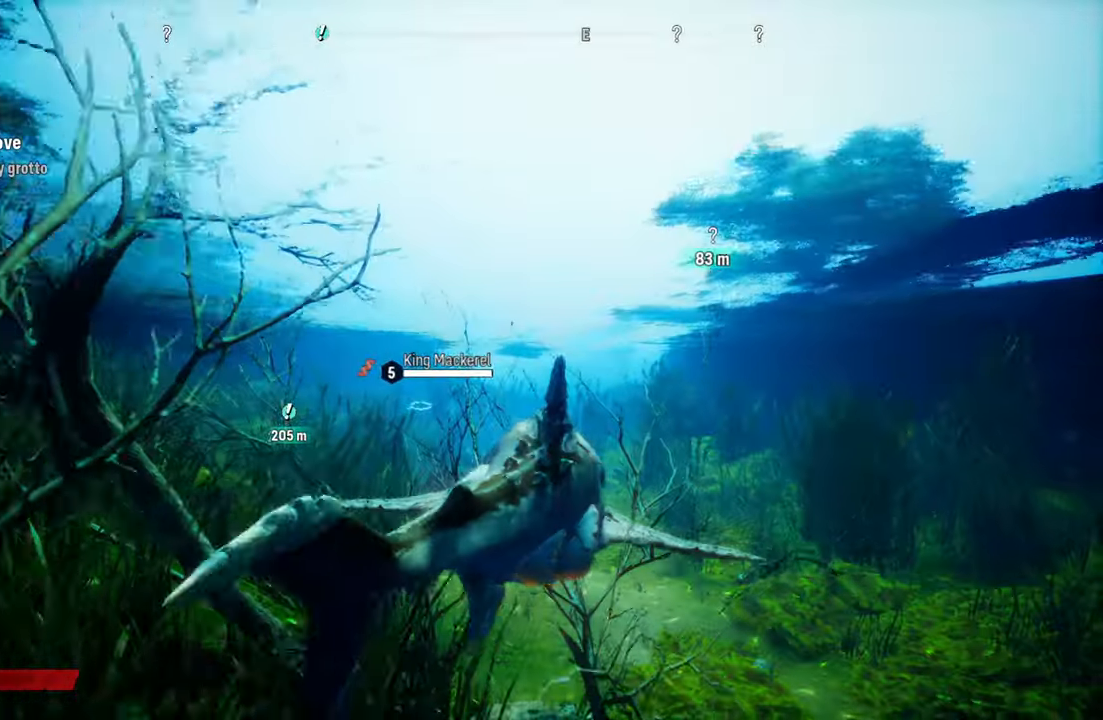
{"buttons": ["L2"], "left_stick": "up-left", "right_stick": "center", "events": [[400, "B", "down"], [420, "B", "up"], [420, "left_stick", "up-left"]]}
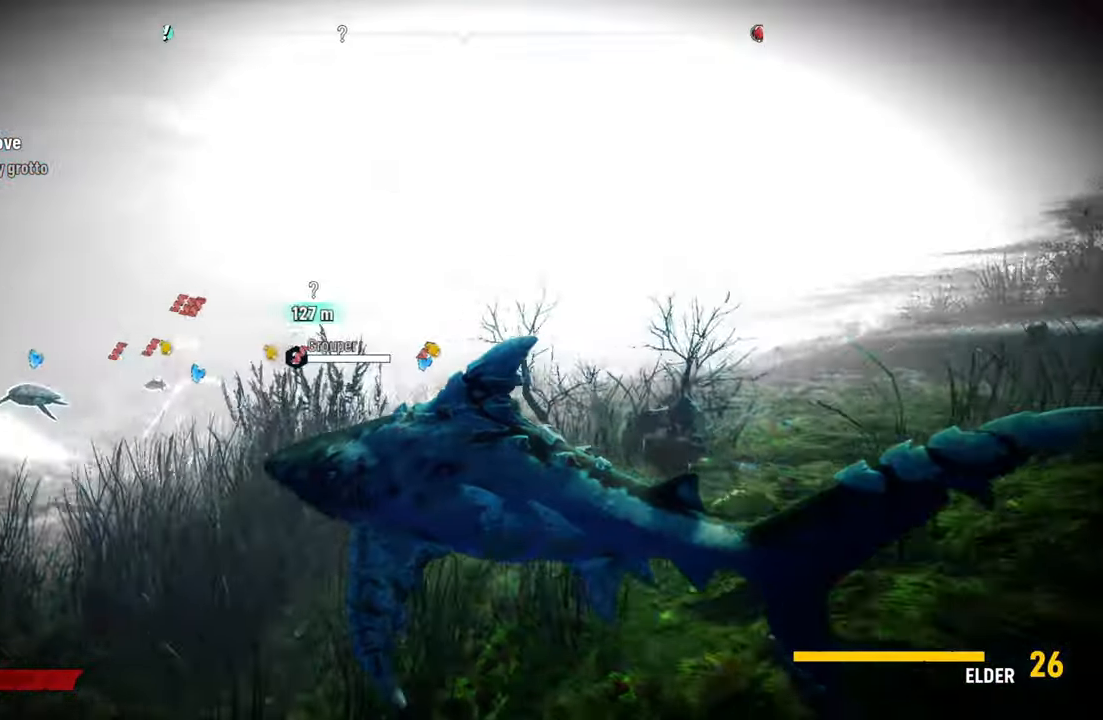
{"buttons": [], "left_stick": "center", "right_stick": "center", "events": [[420, "L2", "up"], [480, "left_stick", "center"]]}
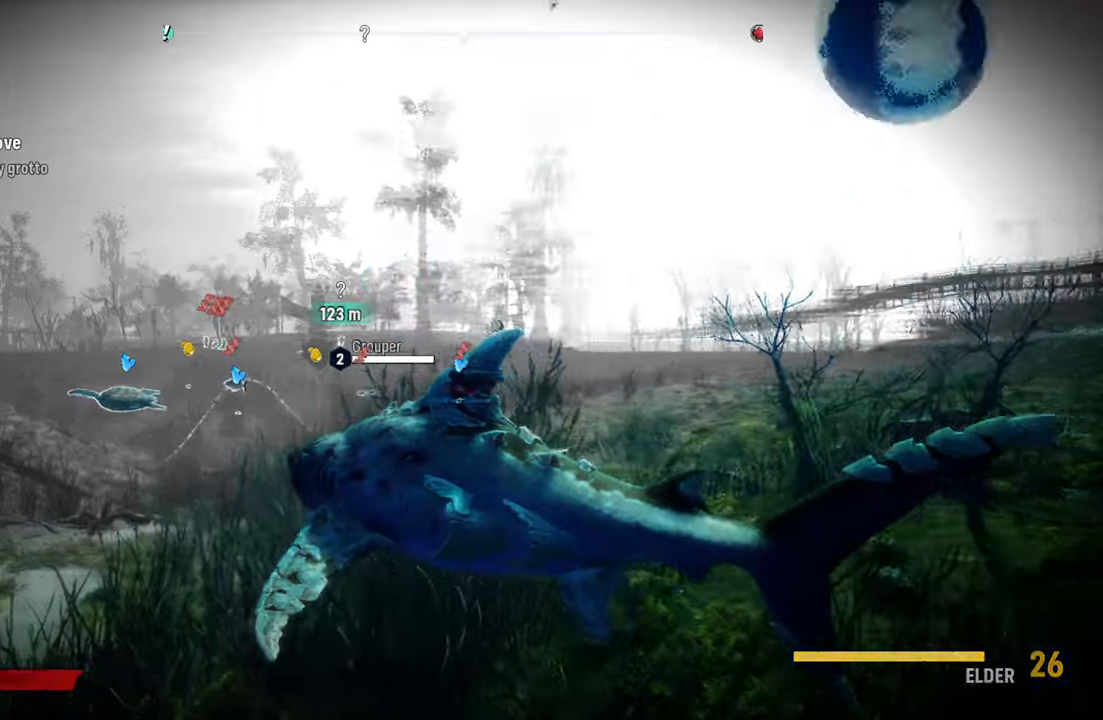
{"buttons": [], "left_stick": "center", "right_stick": "center", "events": [[100, "R3", "down"], [280, "R3", "up"]]}
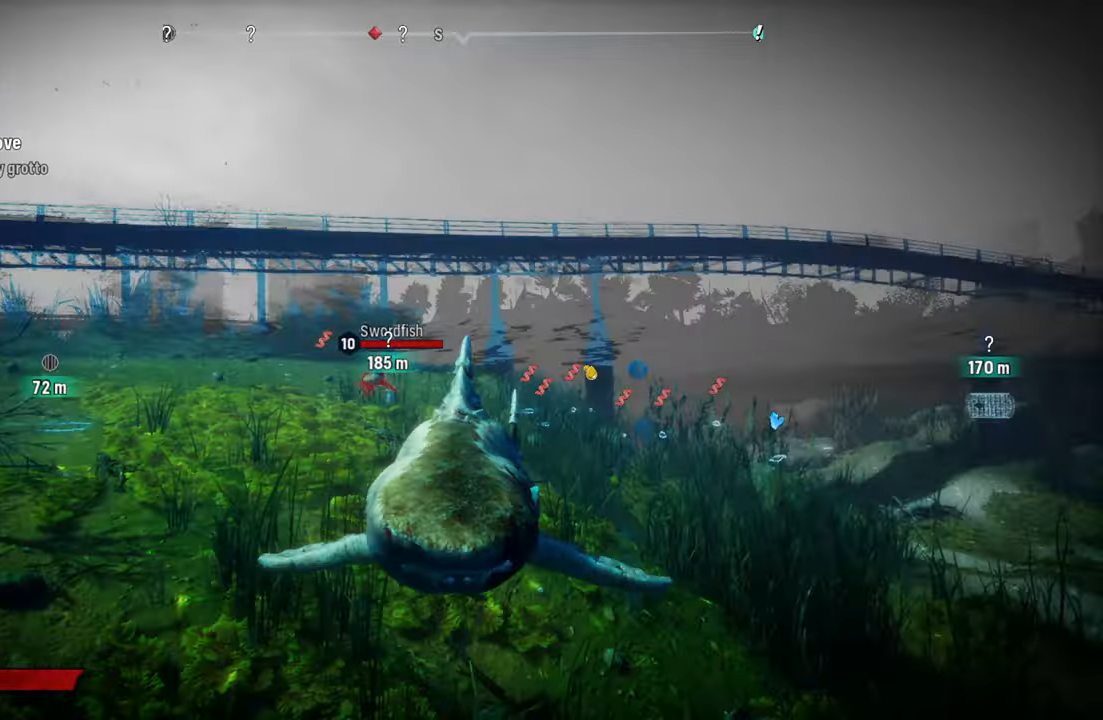
{"buttons": ["L2"], "left_stick": "up-left", "right_stick": "center", "events": [[220, "L2", "down"], [240, "left_stick", "up-left"]]}
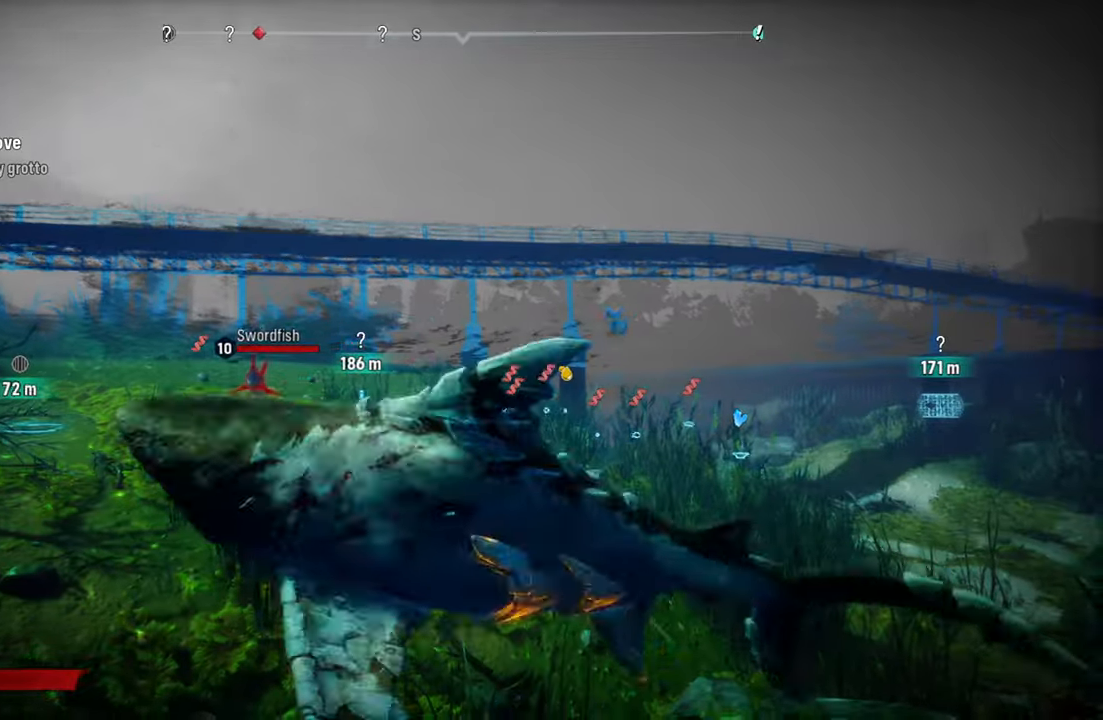
{"buttons": ["L2"], "left_stick": "up-left", "right_stick": "center", "events": []}
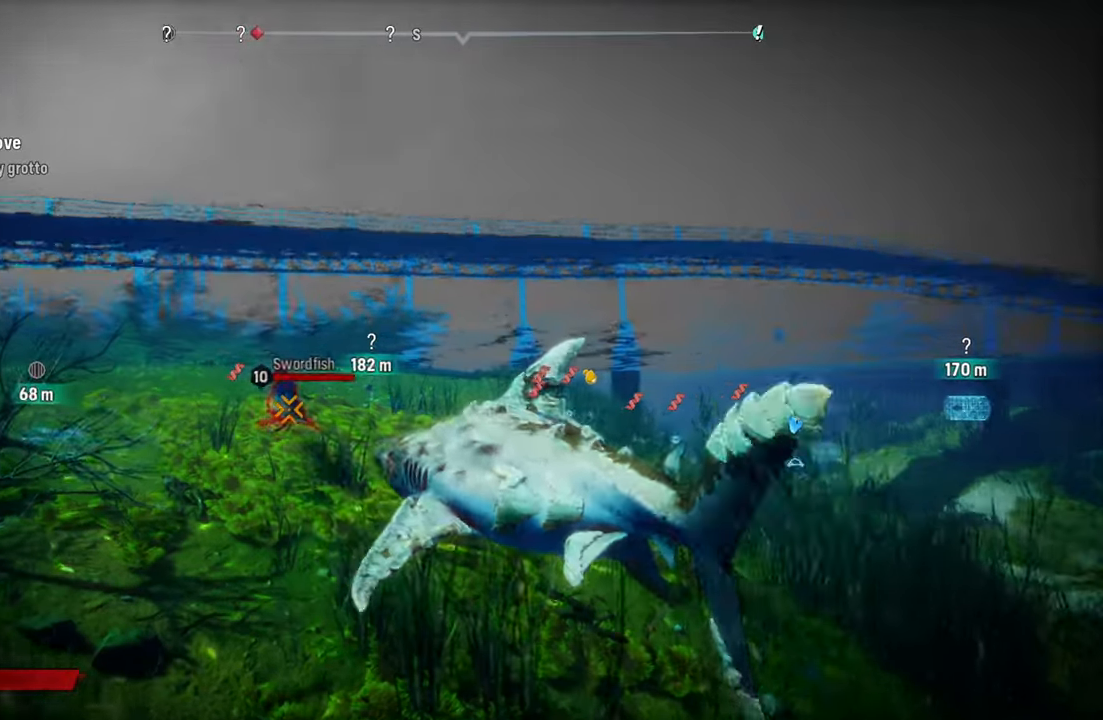
{"buttons": ["L2", "R2"], "left_stick": "up-left", "right_stick": "center", "events": [[280, "R2", "down"]]}
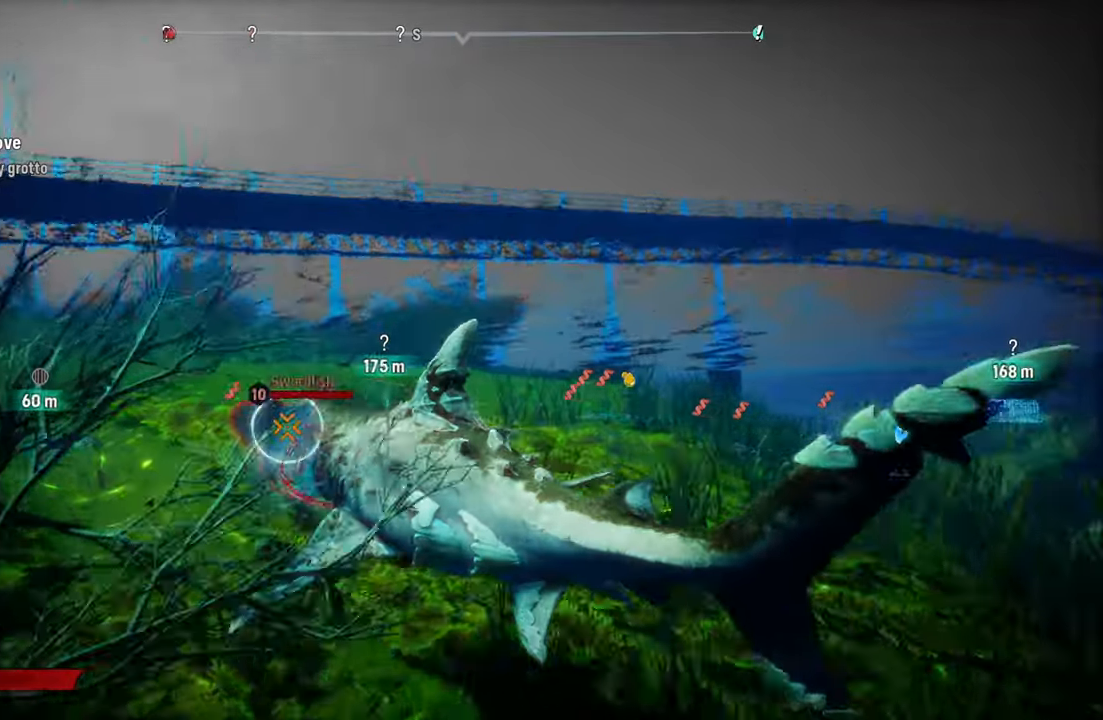
{"buttons": ["L2", "R2"], "left_stick": "up", "right_stick": "center", "events": [[260, "R2", "up"], [360, "R2", "down"], [480, "left_stick", "up"]]}